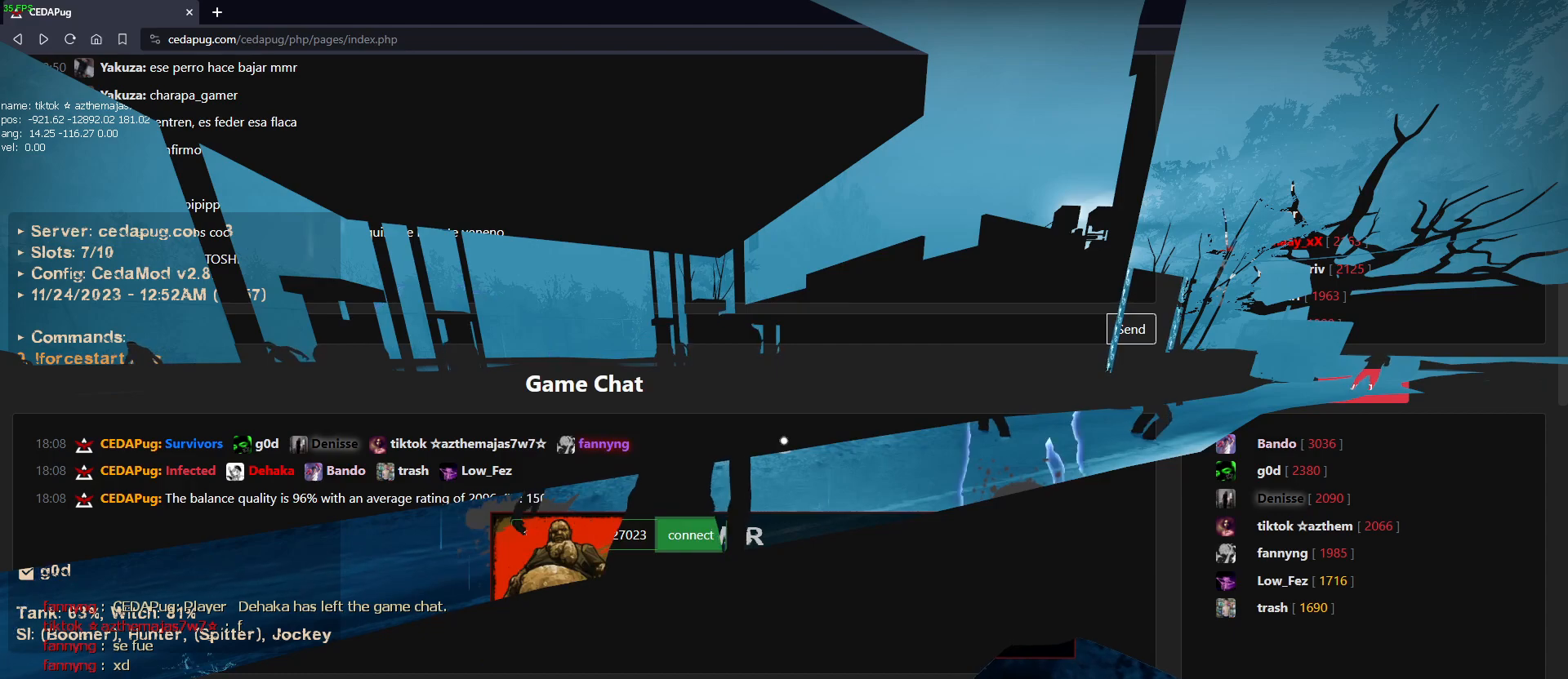
Gameplay with keyboard and mouse; each line is a JSON object with the keys and mouse buttons held at the frame after it. "events" lists presses ("down") and releases ("up") of "1", "2", "3", "4", "5", "a", "alt", "c", "caps_lock", "ctrl", "d", "e", "f", "g", "q", "r", "s", "shift", "space", "t", "tab", "v", "w", "x", "z", "mouse_left", "mouse_wheel" and "mouse_right" between this image and that frame as [ms after this image, input, new state], when the widget could be followed in between. "mouse_left", "mouse_wheel", "mouse_right" = the "left", "wheel", "right" buttons of the "mouse" list. No other keys are recorded. "wheel" means that the mouse wheel is clicked or scrolled. Mouse movement is not recorded.
{"keys": [], "mouse": [], "events": []}
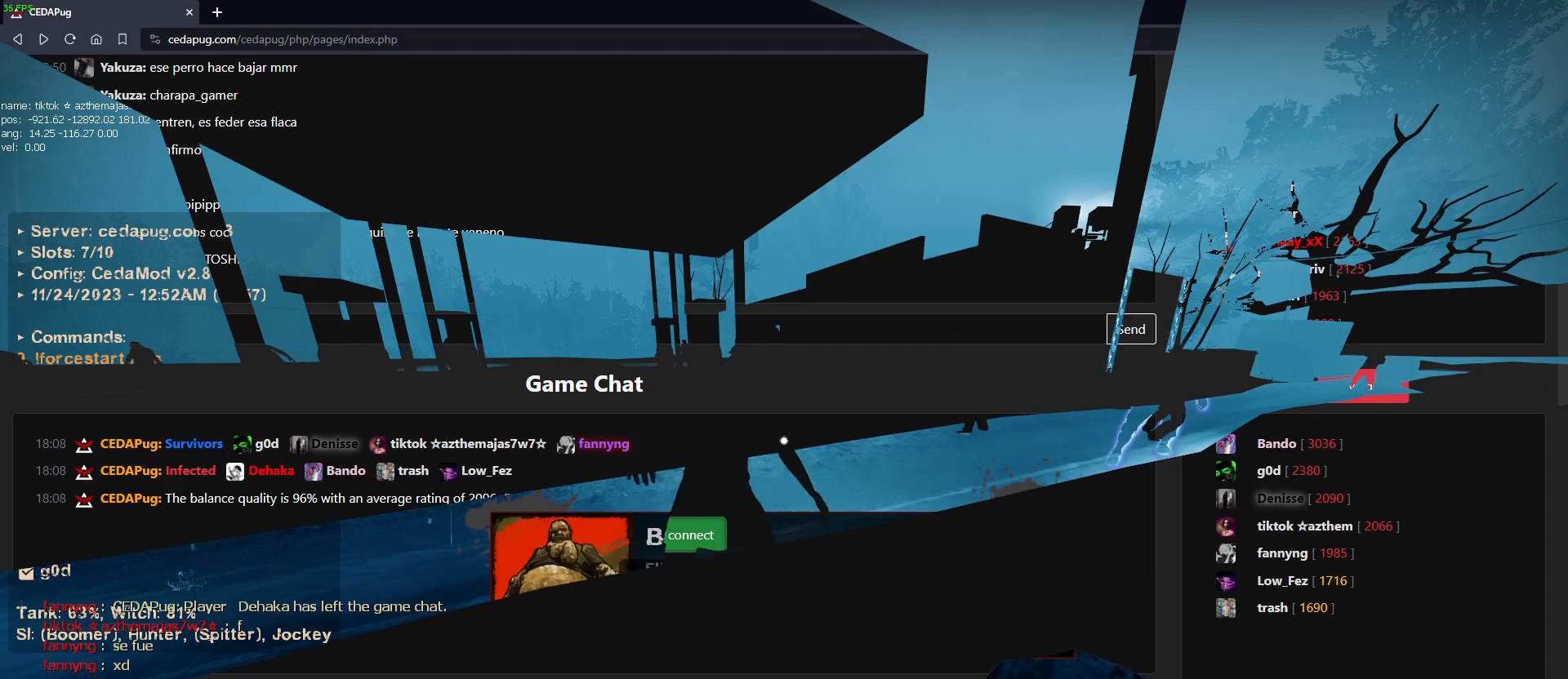
{"keys": [], "mouse": [], "events": []}
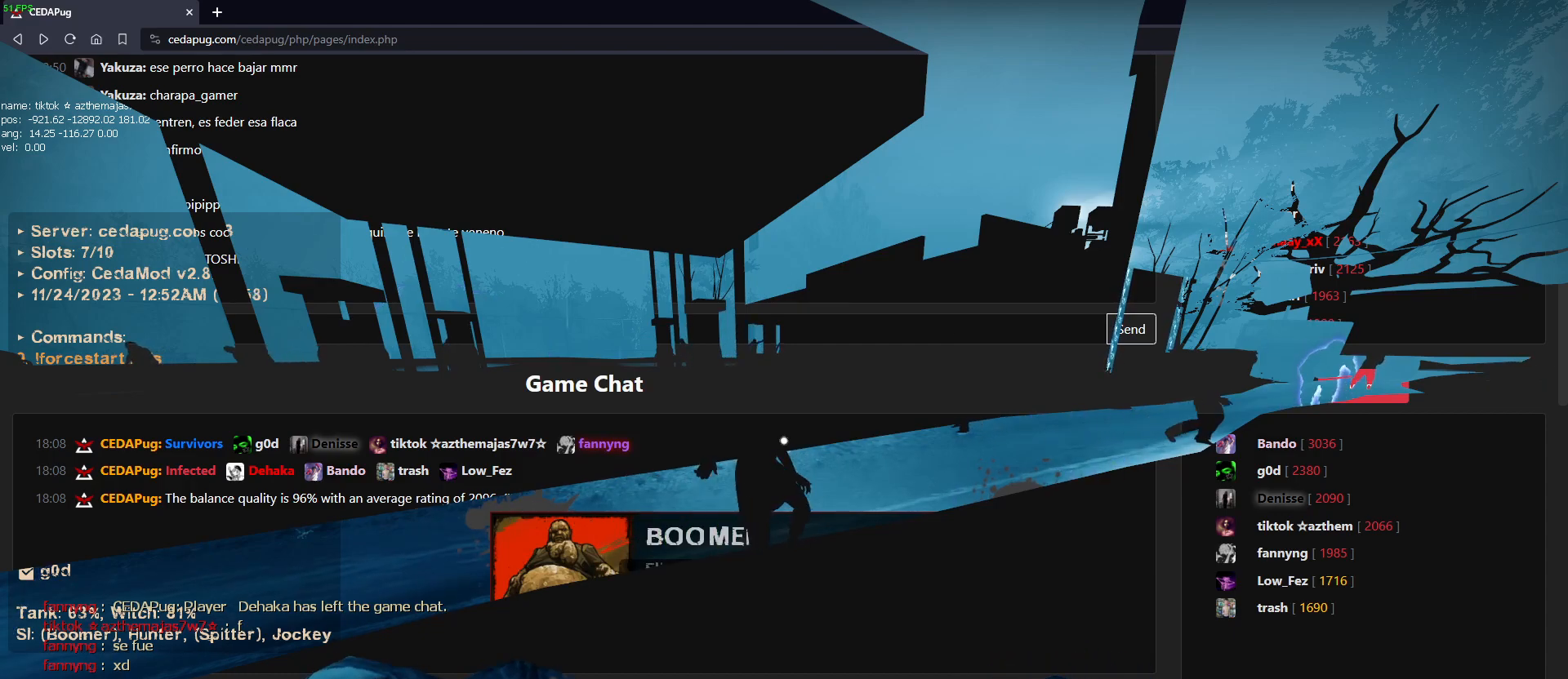
{"keys": [], "mouse": ["left"], "events": [[484, "mouse_left", "down"]]}
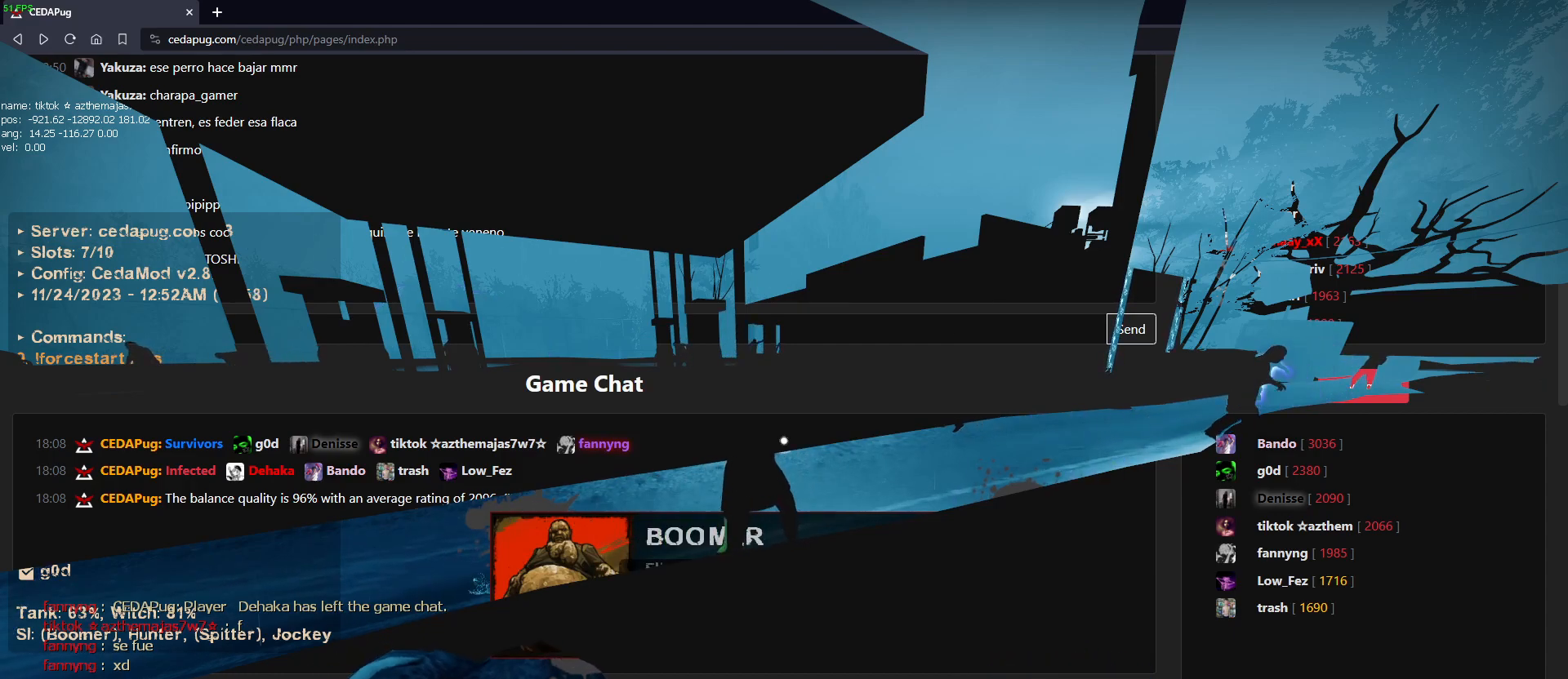
{"keys": [], "mouse": [], "events": [[67, "mouse_left", "up"]]}
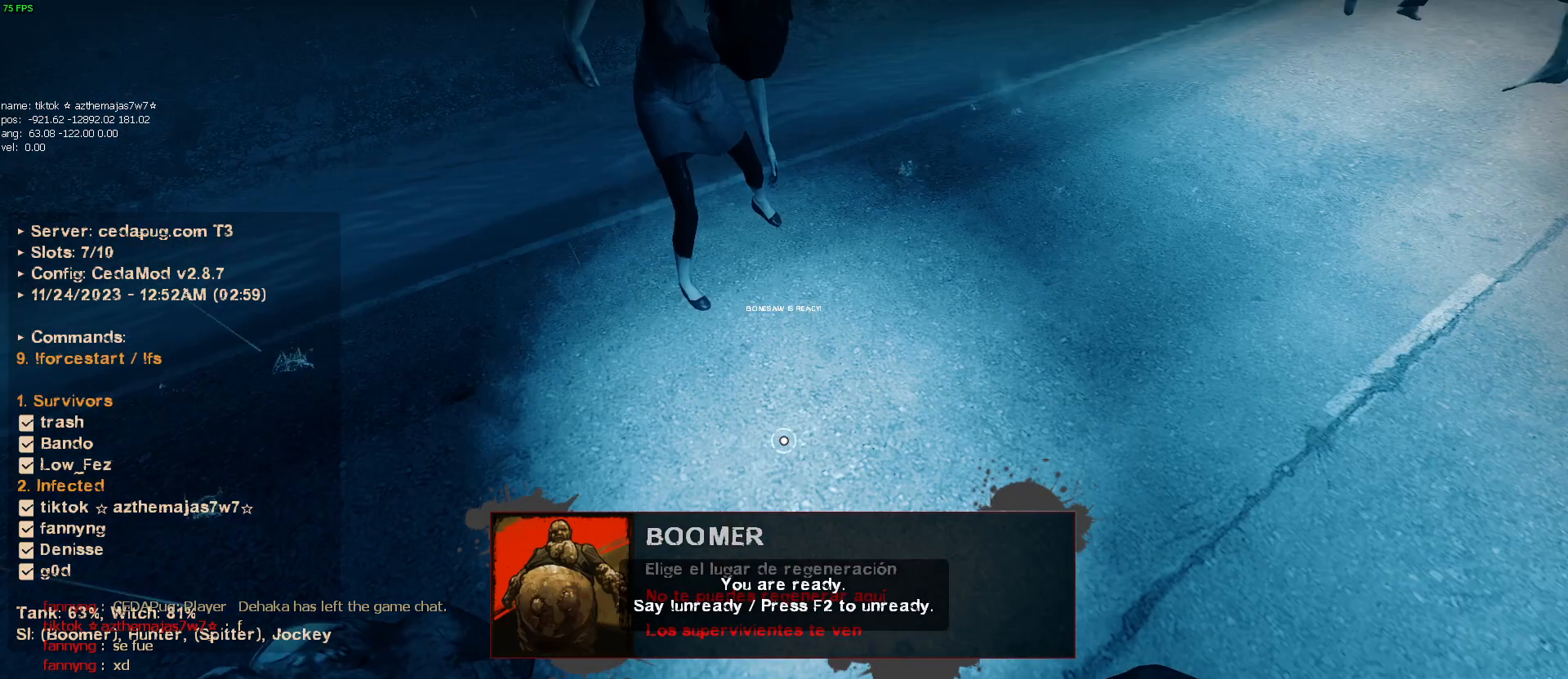
{"keys": [], "mouse": [], "events": []}
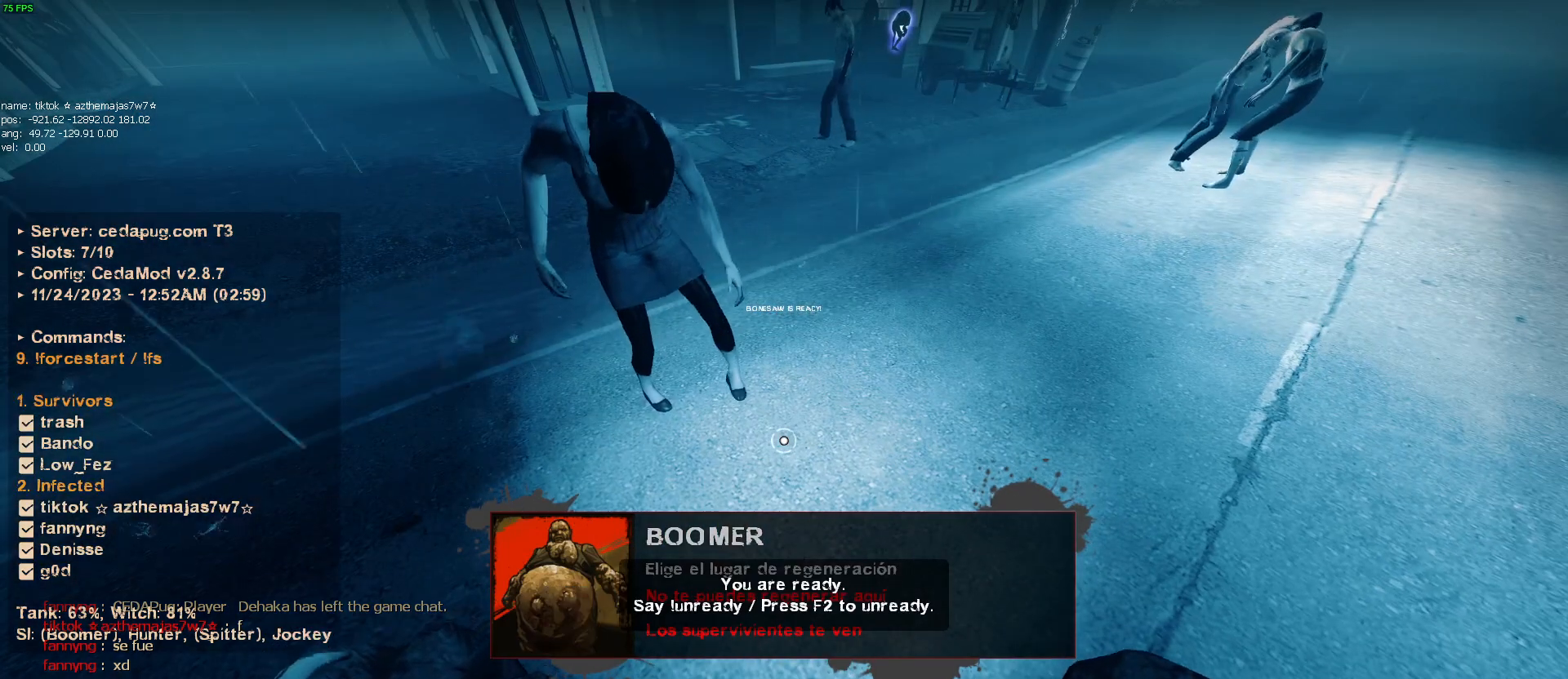
{"keys": [], "mouse": [], "events": []}
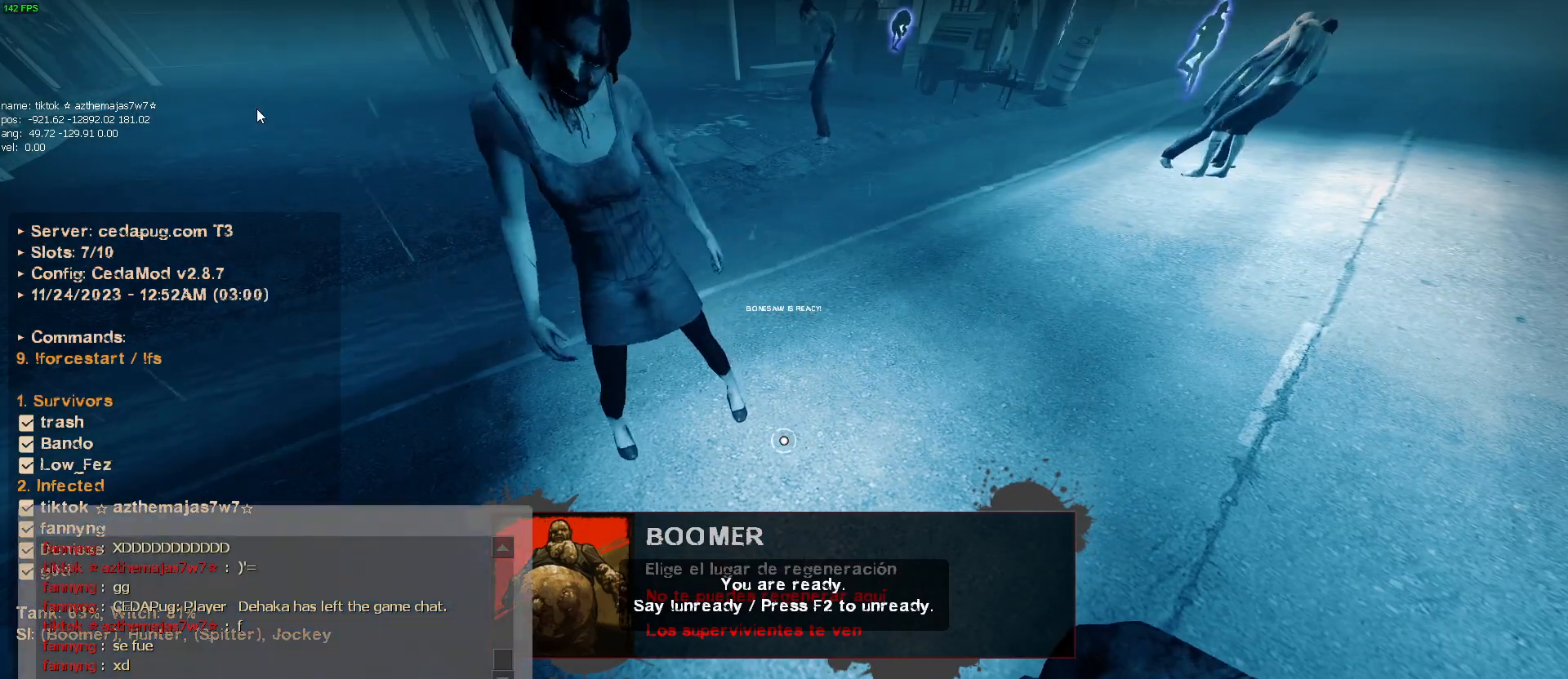
{"keys": ["space"], "mouse": [], "events": [[450, "space", "down"]]}
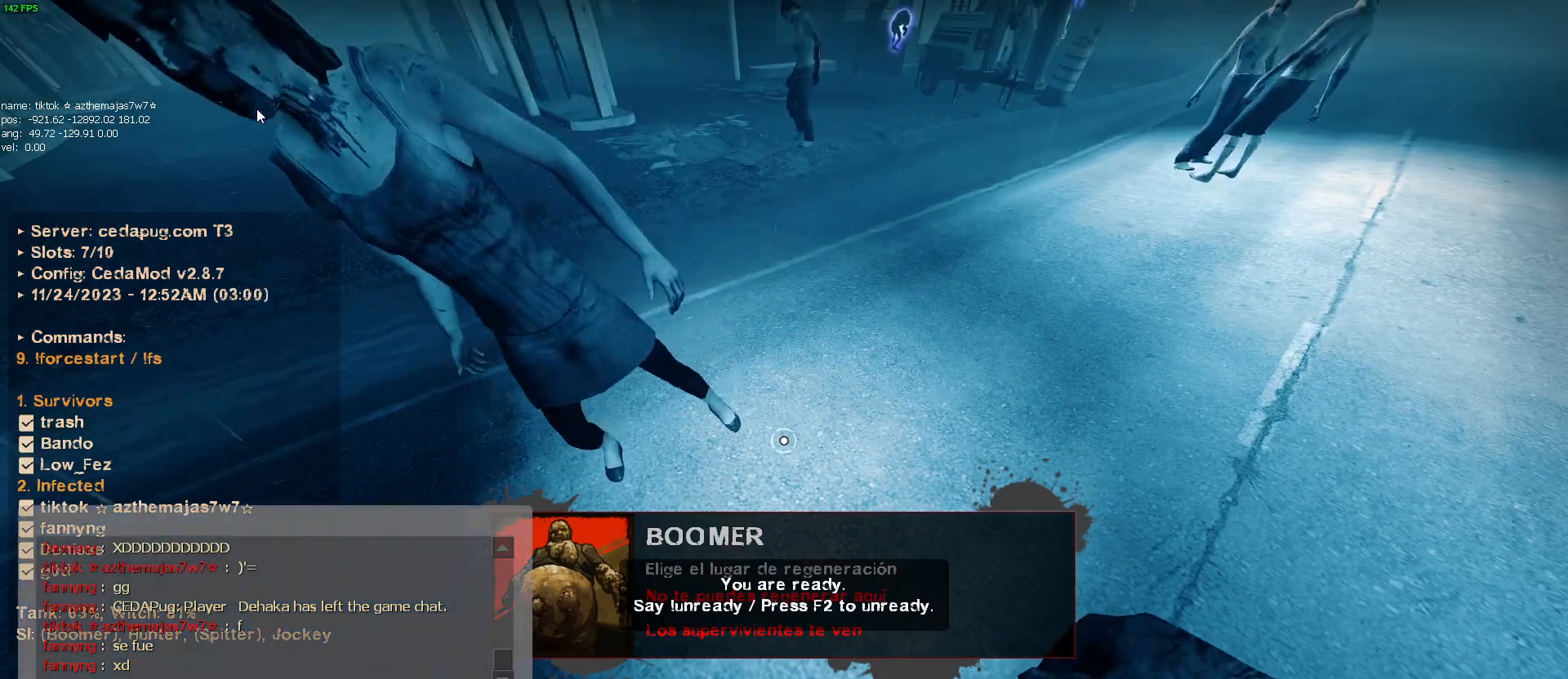
{"keys": ["x"], "mouse": [], "events": [[34, "space", "up"], [234, "e", "down"], [317, "e", "up"], [500, "x", "down"]]}
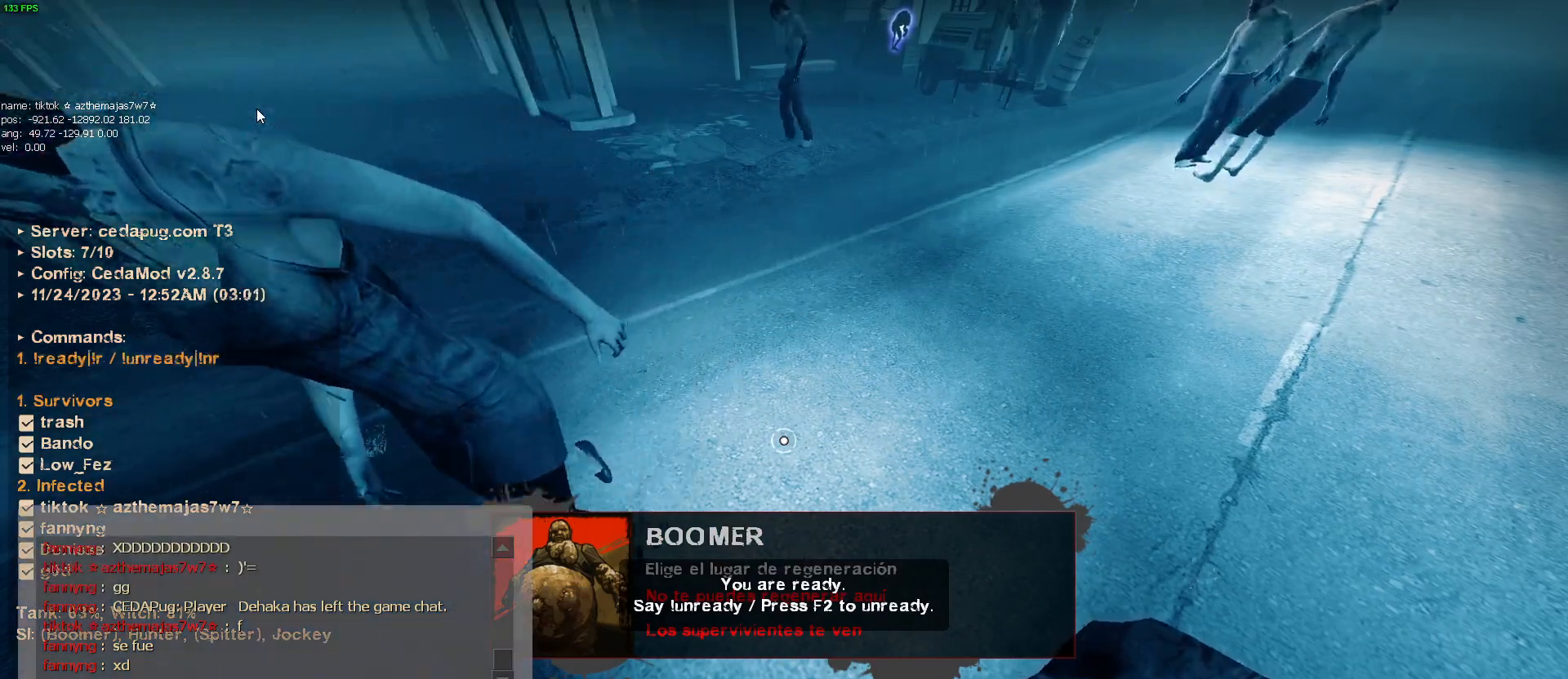
{"keys": ["g"], "mouse": [], "events": [[100, "x", "up"], [150, "space", "down"], [234, "space", "up"], [467, "g", "down"]]}
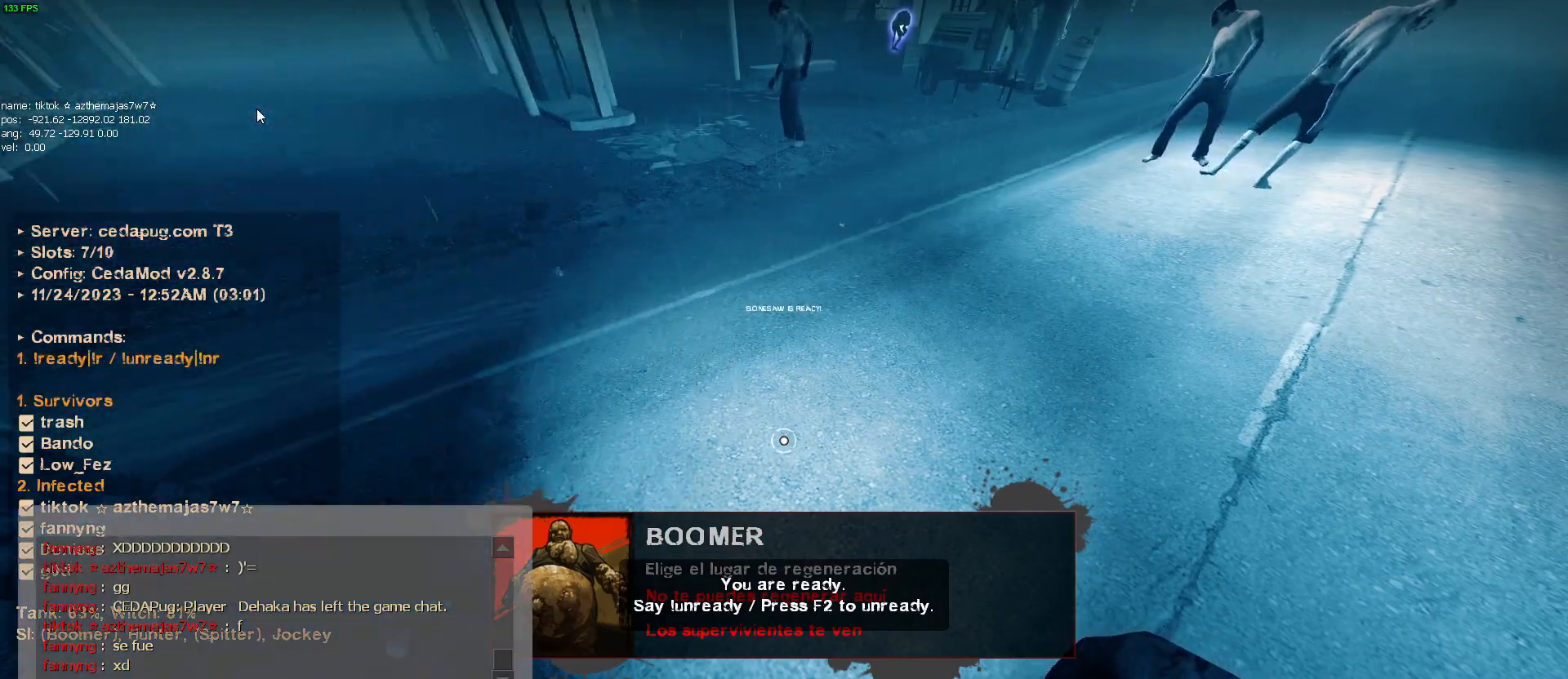
{"keys": [], "mouse": [], "events": [[17, "g", "up"], [67, "g", "down"], [117, "g", "up"]]}
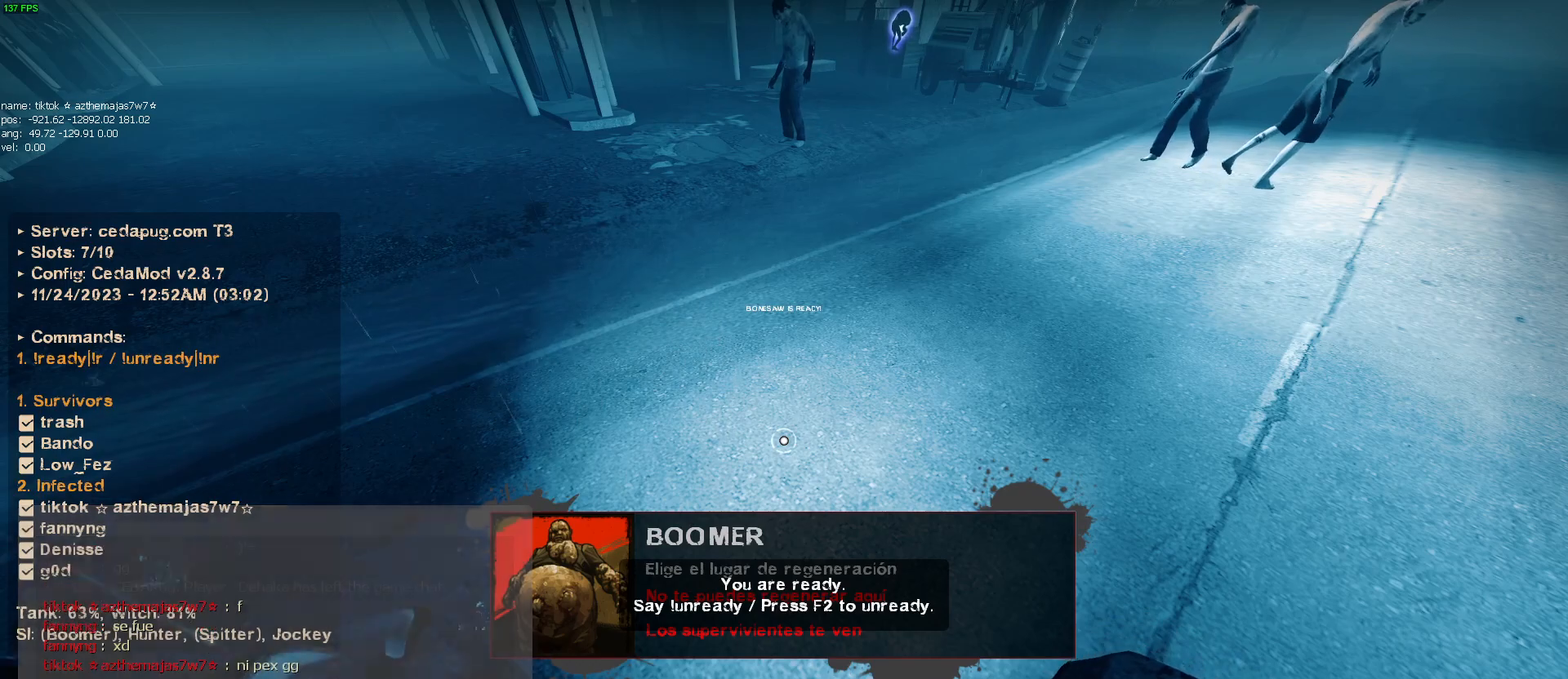
{"keys": ["d", "w"], "mouse": [], "events": [[267, "d", "down"], [500, "w", "down"]]}
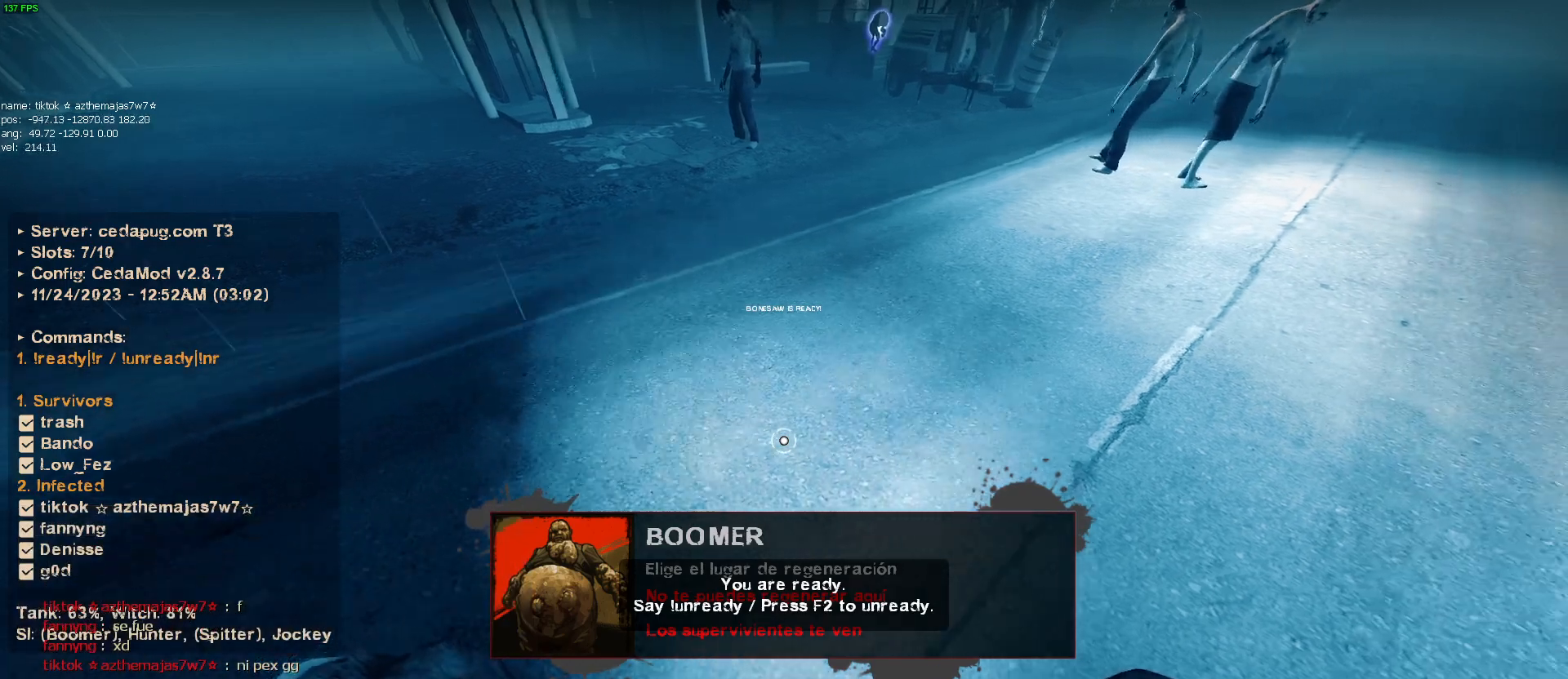
{"keys": ["w"], "mouse": [], "events": [[200, "d", "up"]]}
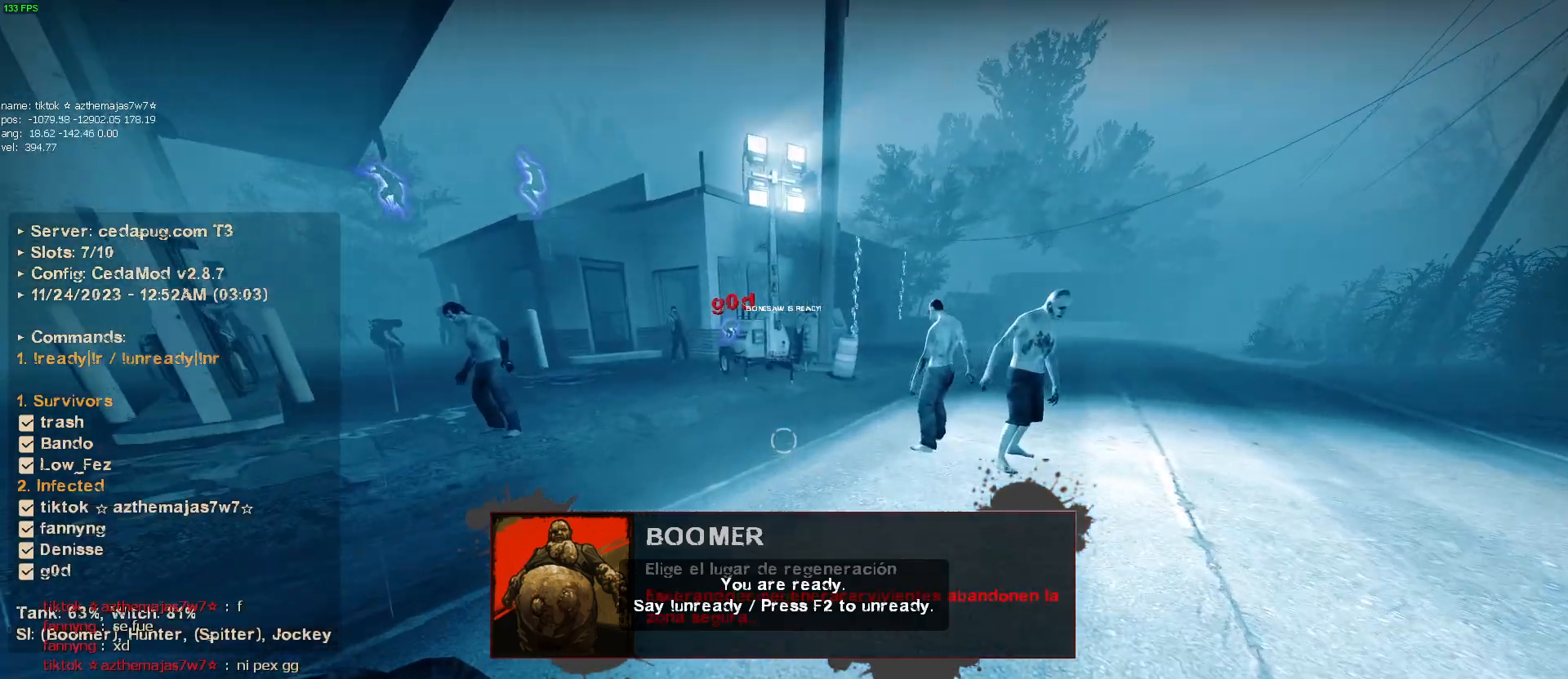
{"keys": ["s"], "mouse": [], "events": [[17, "w", "up"], [250, "s", "down"]]}
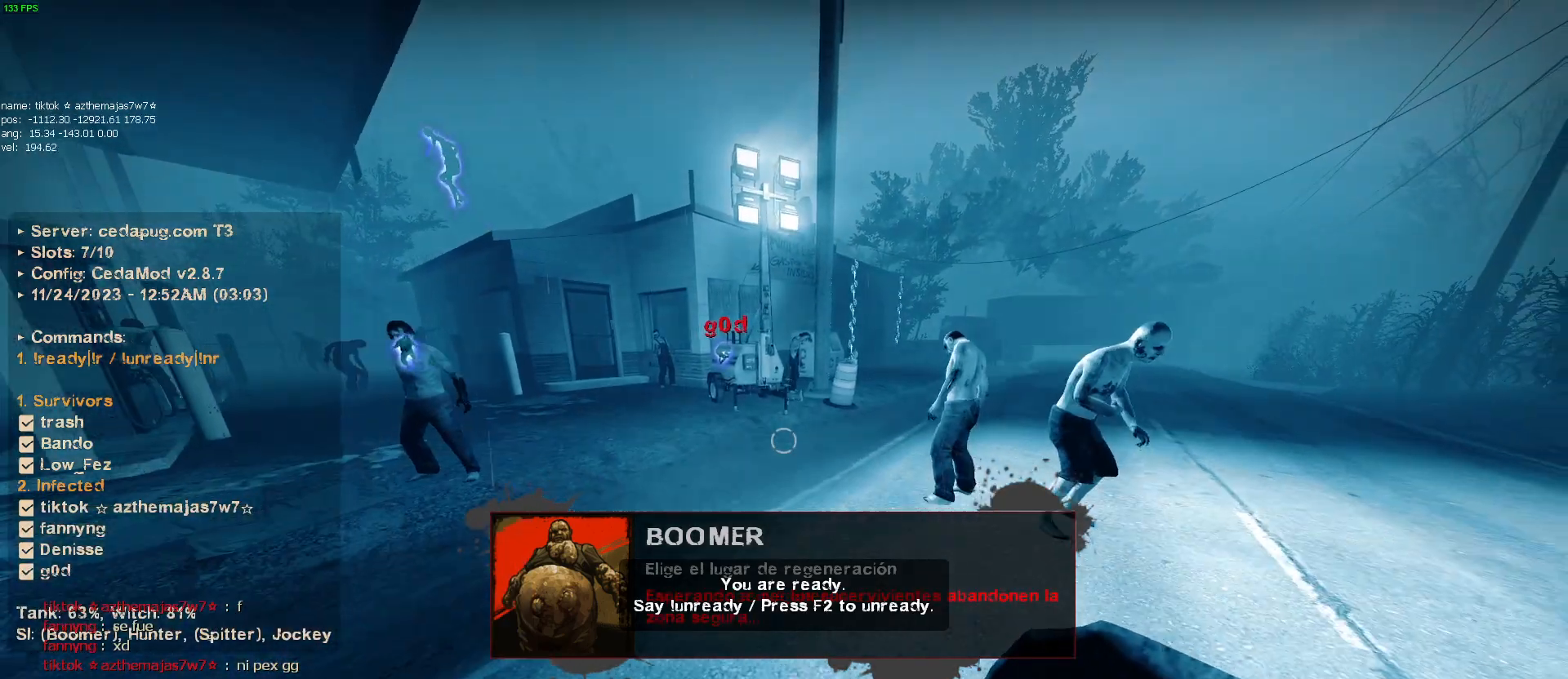
{"keys": [], "mouse": [], "events": [[84, "s", "up"]]}
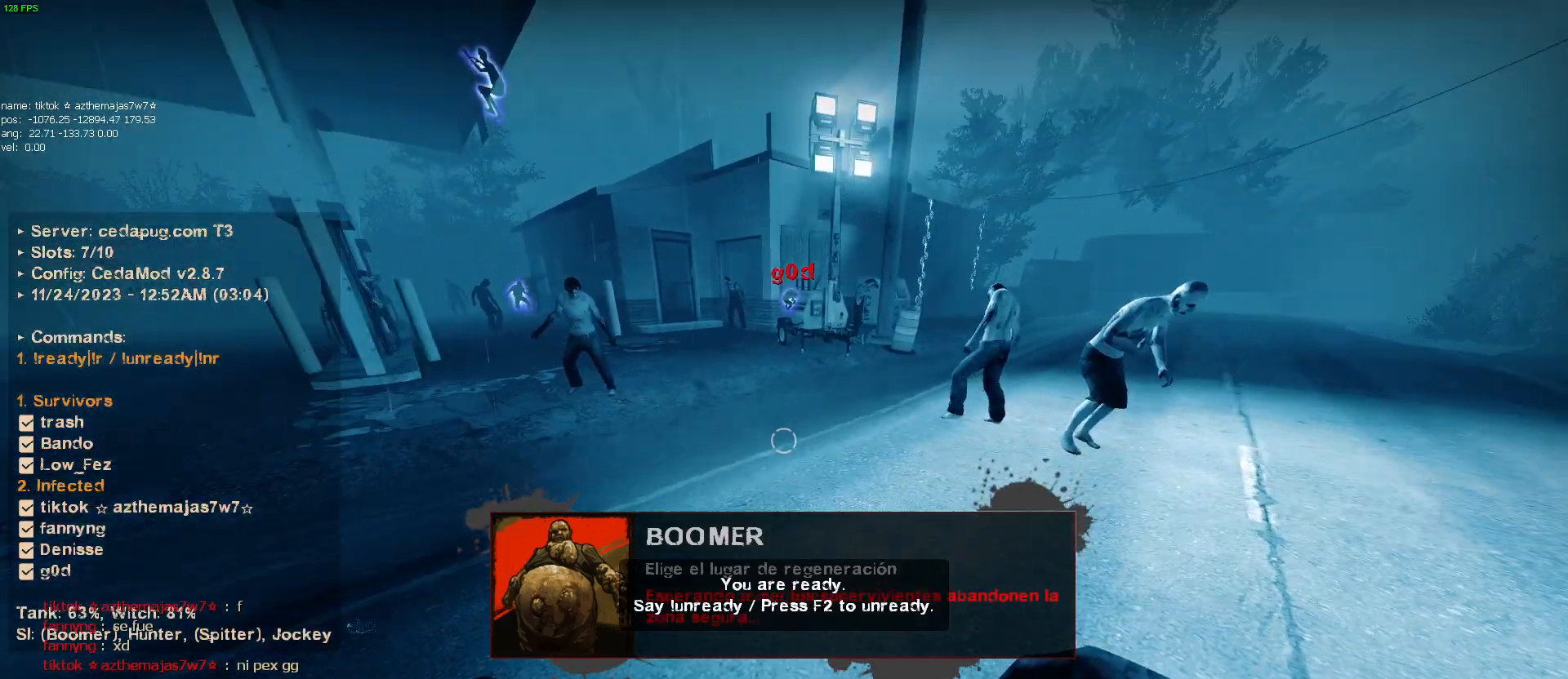
{"keys": [], "mouse": [], "events": []}
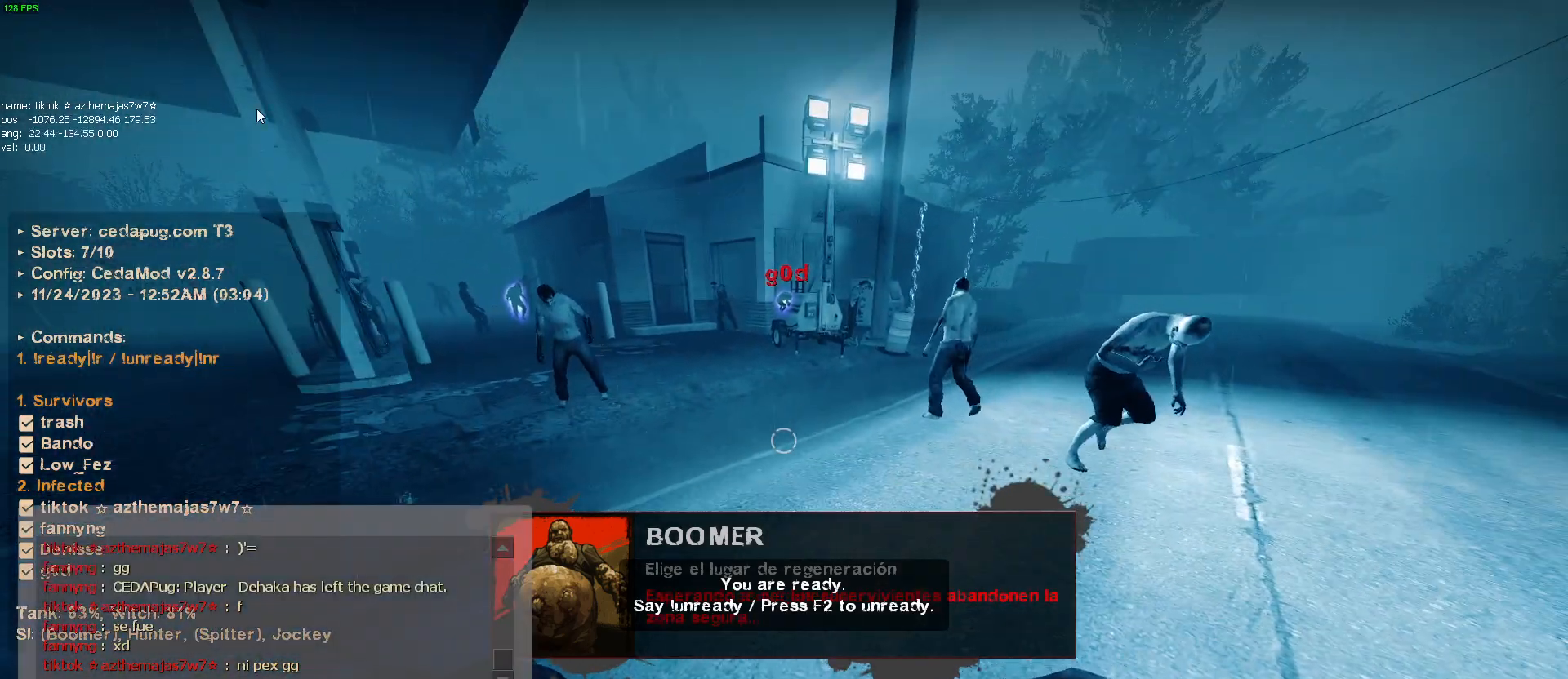
{"keys": [], "mouse": [], "events": []}
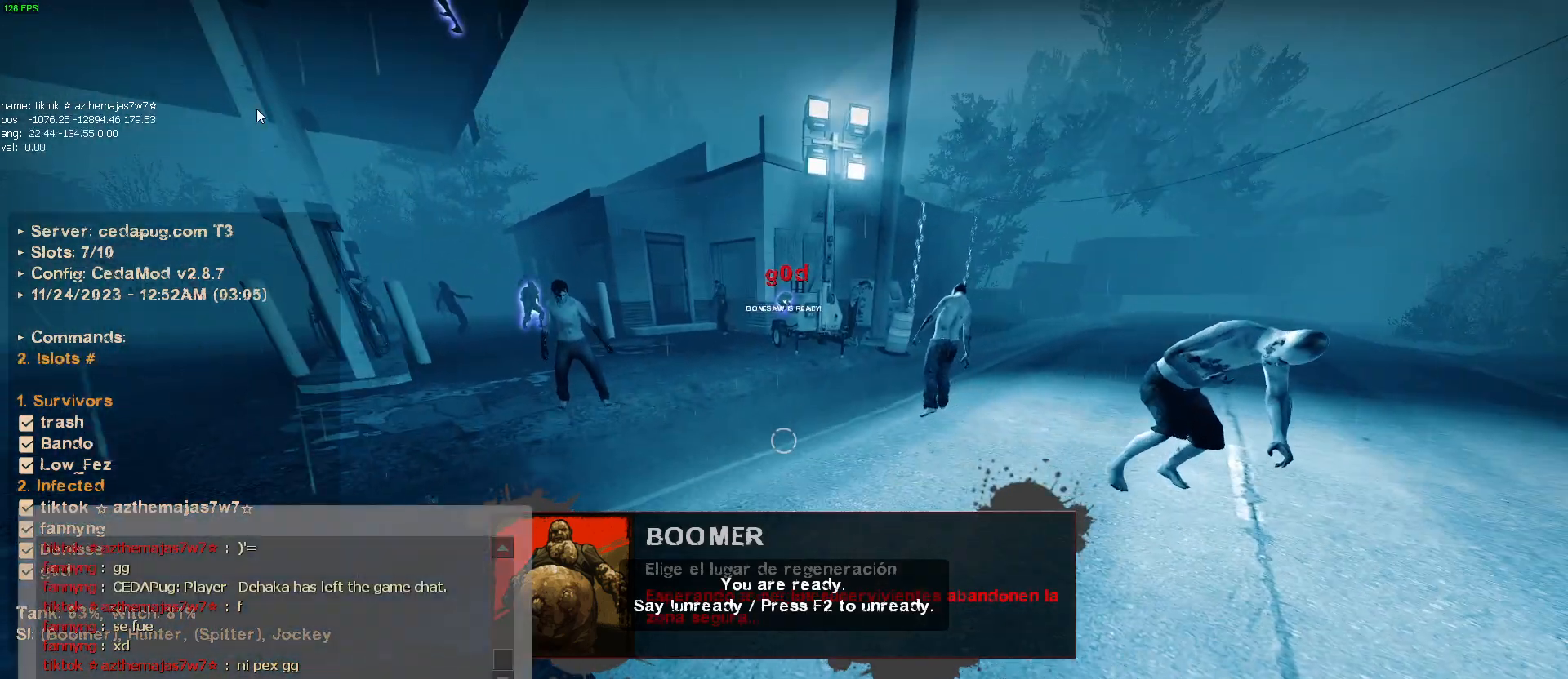
{"keys": [], "mouse": [], "events": []}
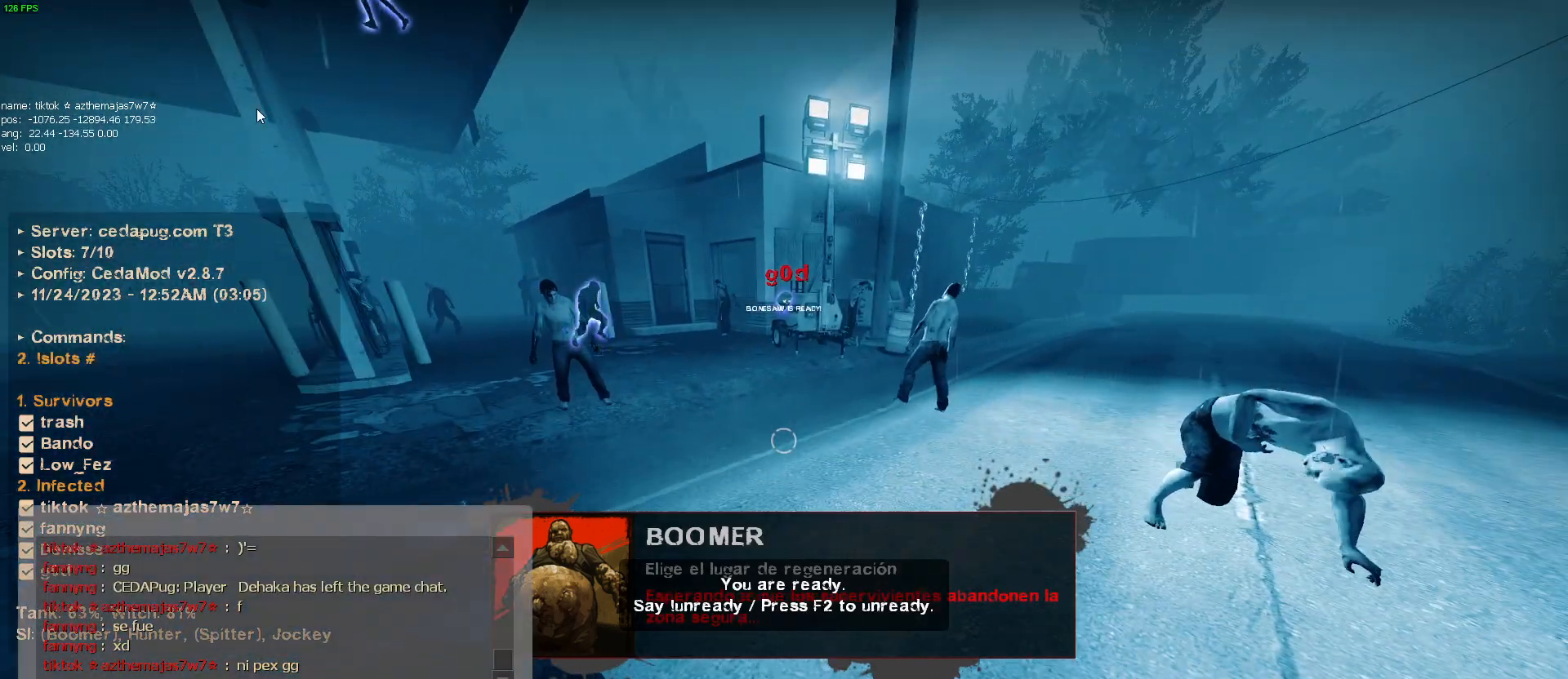
{"keys": [], "mouse": [], "events": []}
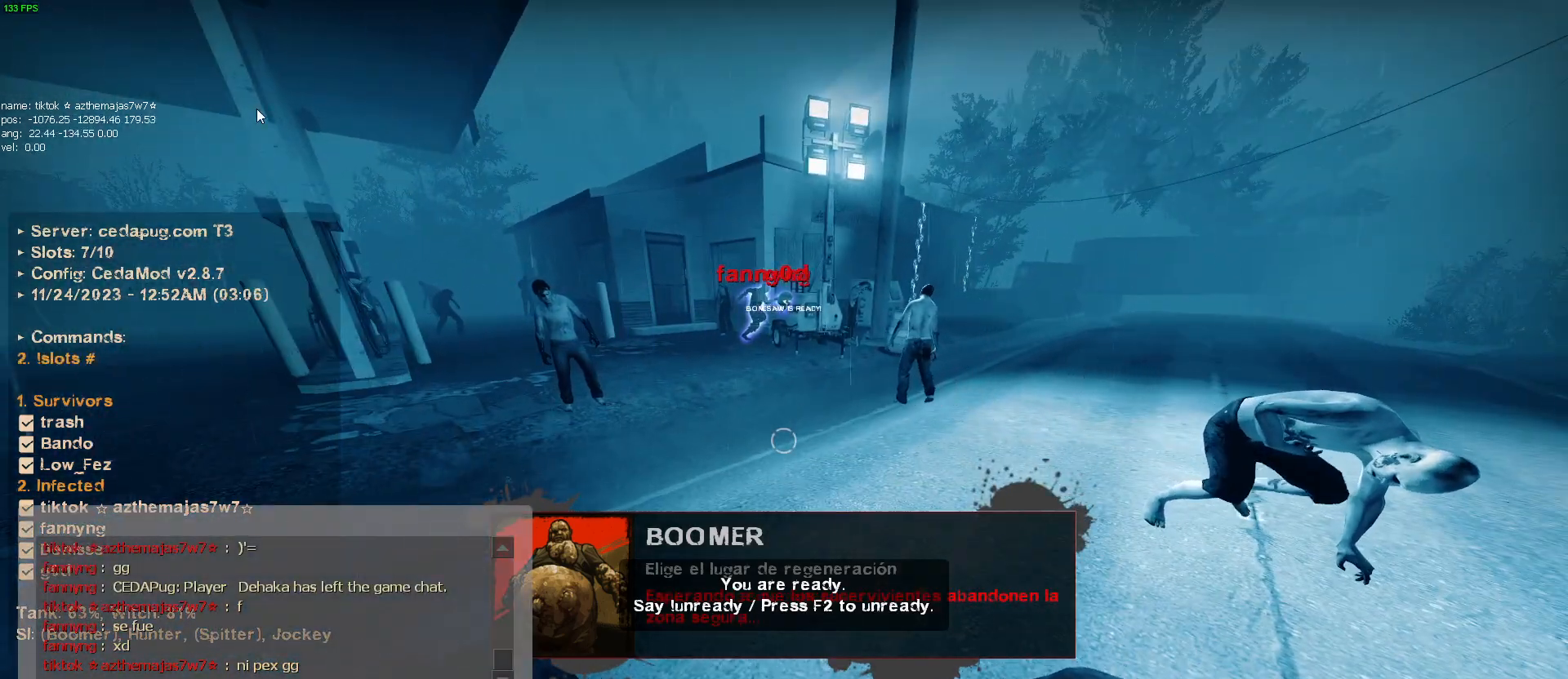
{"keys": ["e"], "mouse": [], "events": [[217, "q", "down"], [300, "q", "up"], [450, "e", "down"]]}
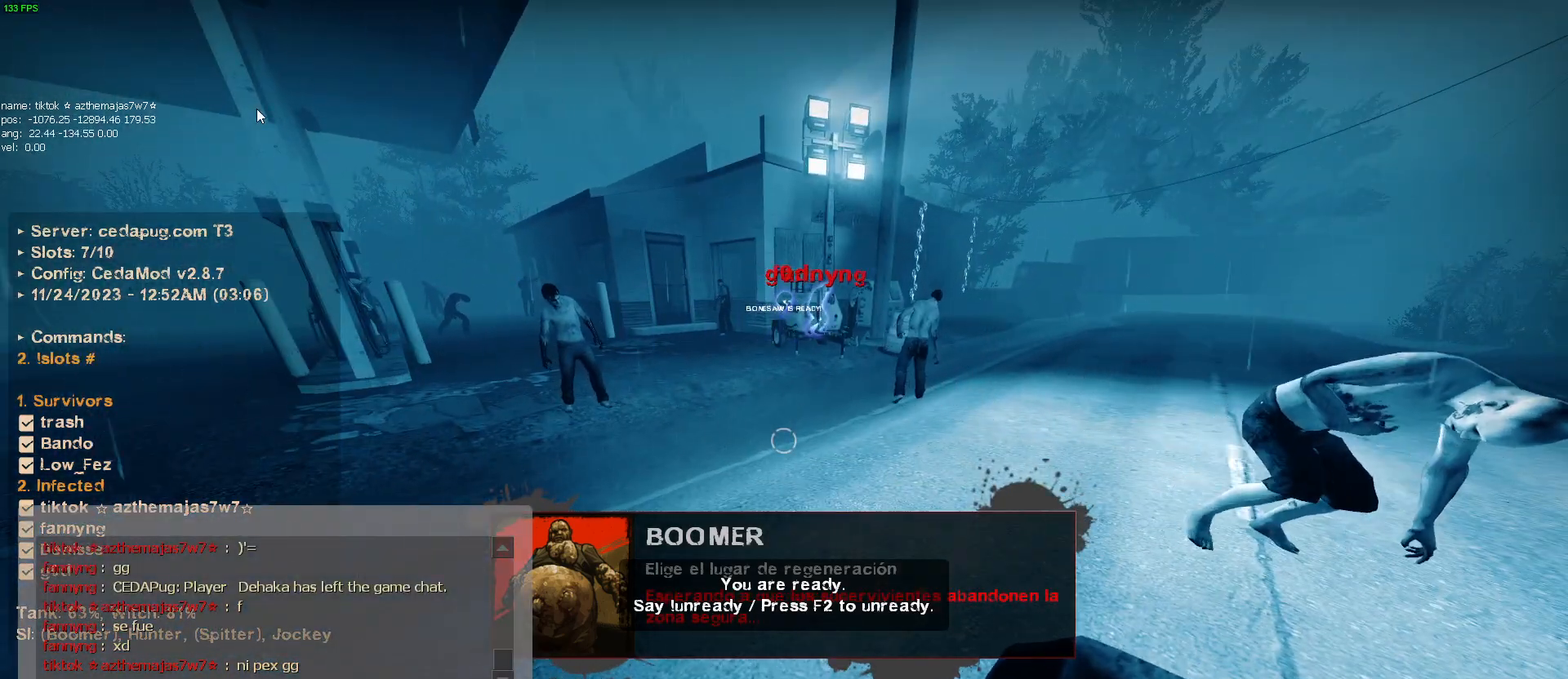
{"keys": ["a", "space"], "mouse": [], "events": [[34, "e", "up"], [134, "r", "down"], [217, "r", "up"], [417, "a", "down"], [417, "space", "down"]]}
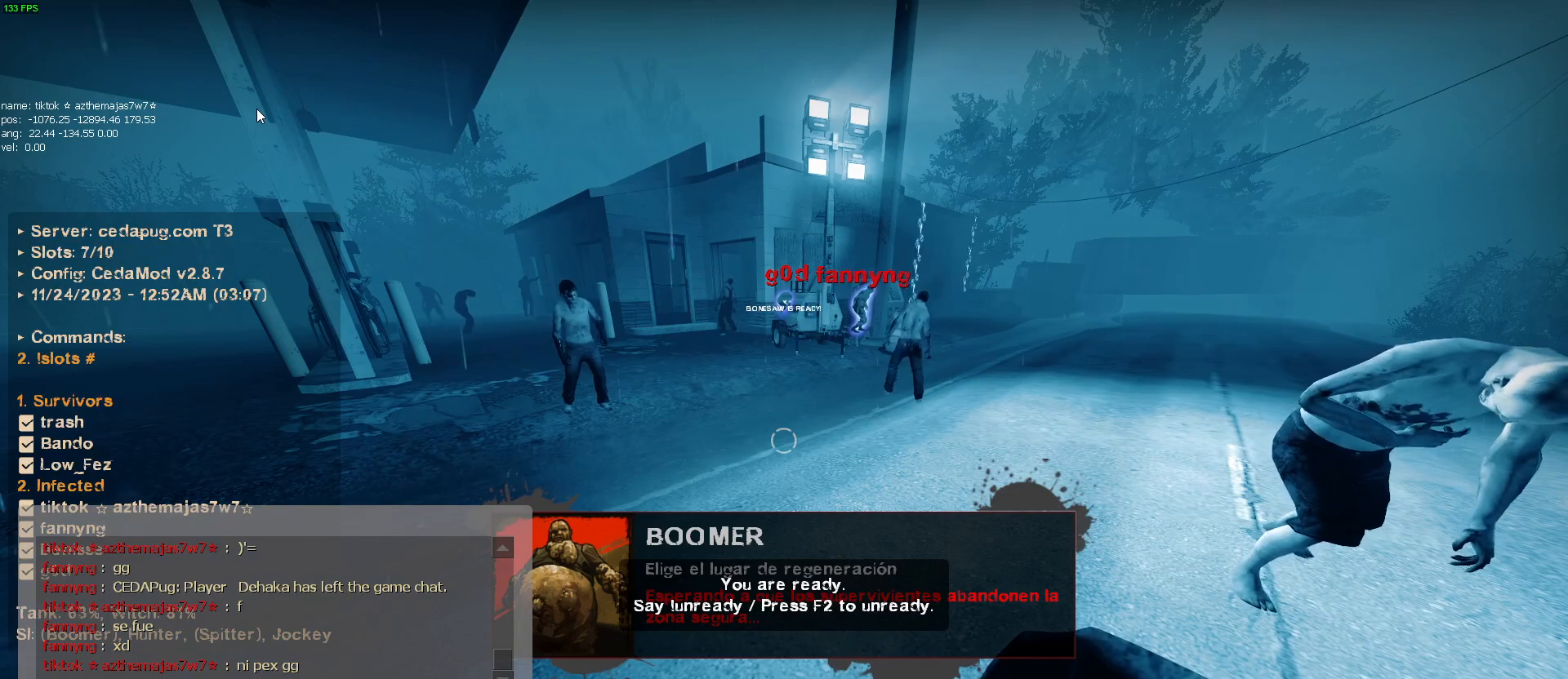
{"keys": [], "mouse": [], "events": [[17, "a", "up"], [17, "space", "up"], [200, "a", "down"], [284, "a", "up"], [334, "s", "down"], [384, "s", "up"], [384, "space", "down"], [484, "space", "up"]]}
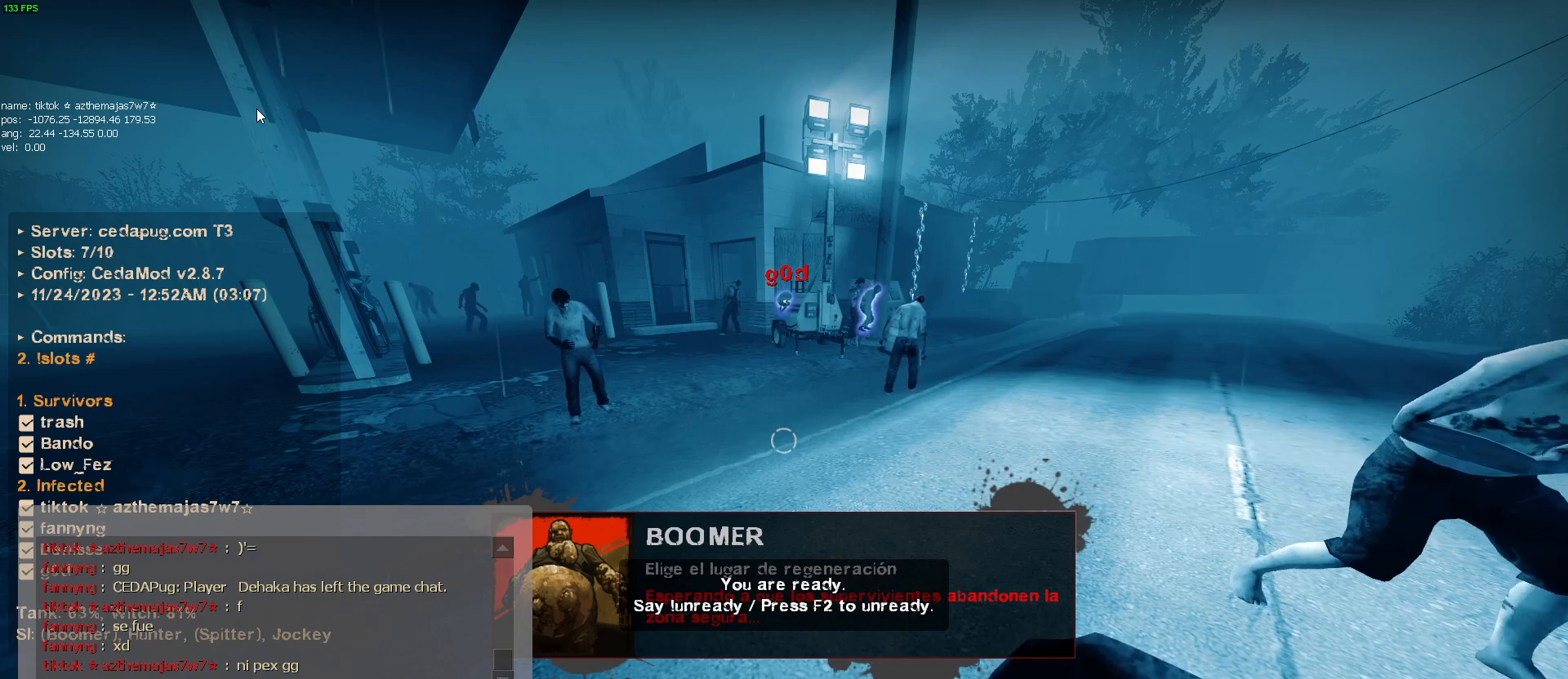
{"keys": [], "mouse": [], "events": [[250, "r", "down"], [300, "r", "up"], [350, "space", "down"], [484, "space", "up"]]}
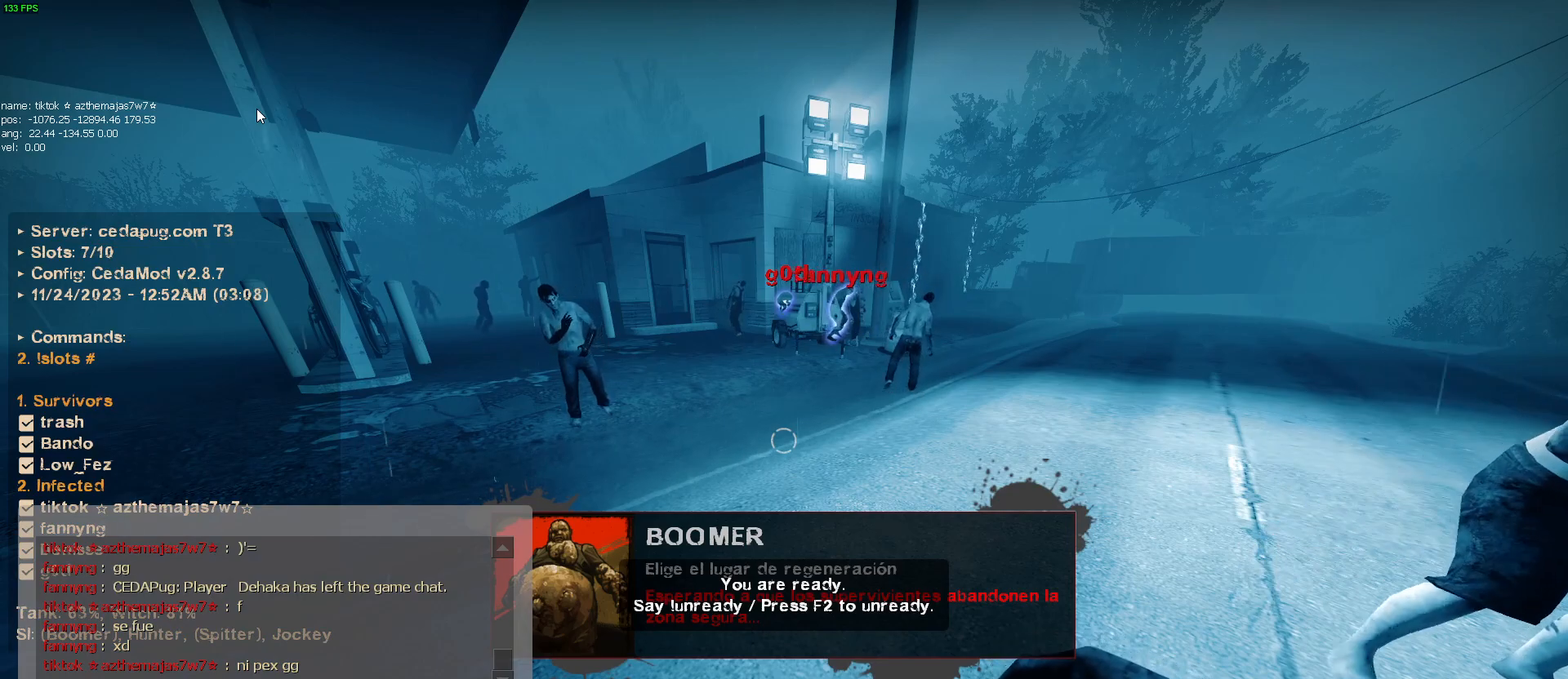
{"keys": [], "mouse": [], "events": [[184, "x", "down"], [234, "d", "down"], [267, "x", "up"], [317, "d", "up"]]}
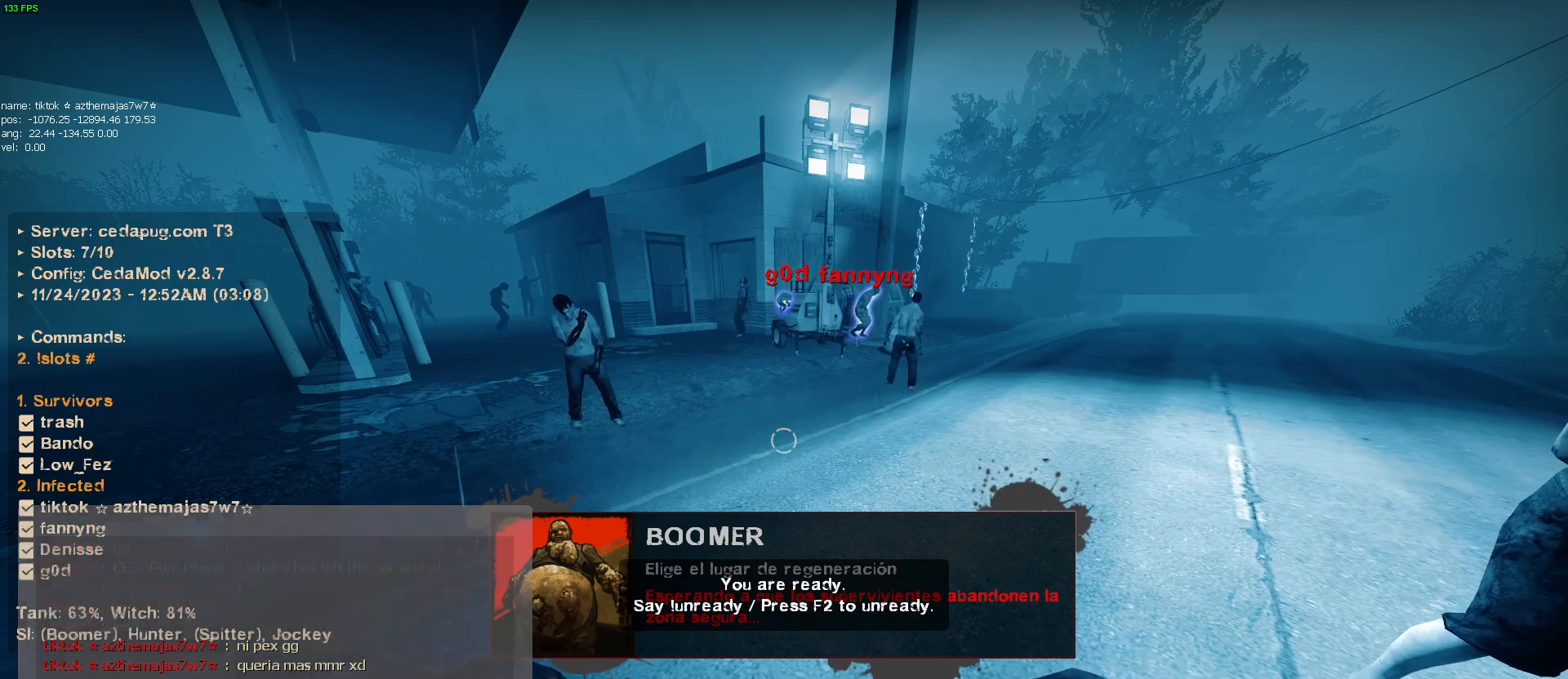
{"keys": [], "mouse": [], "events": []}
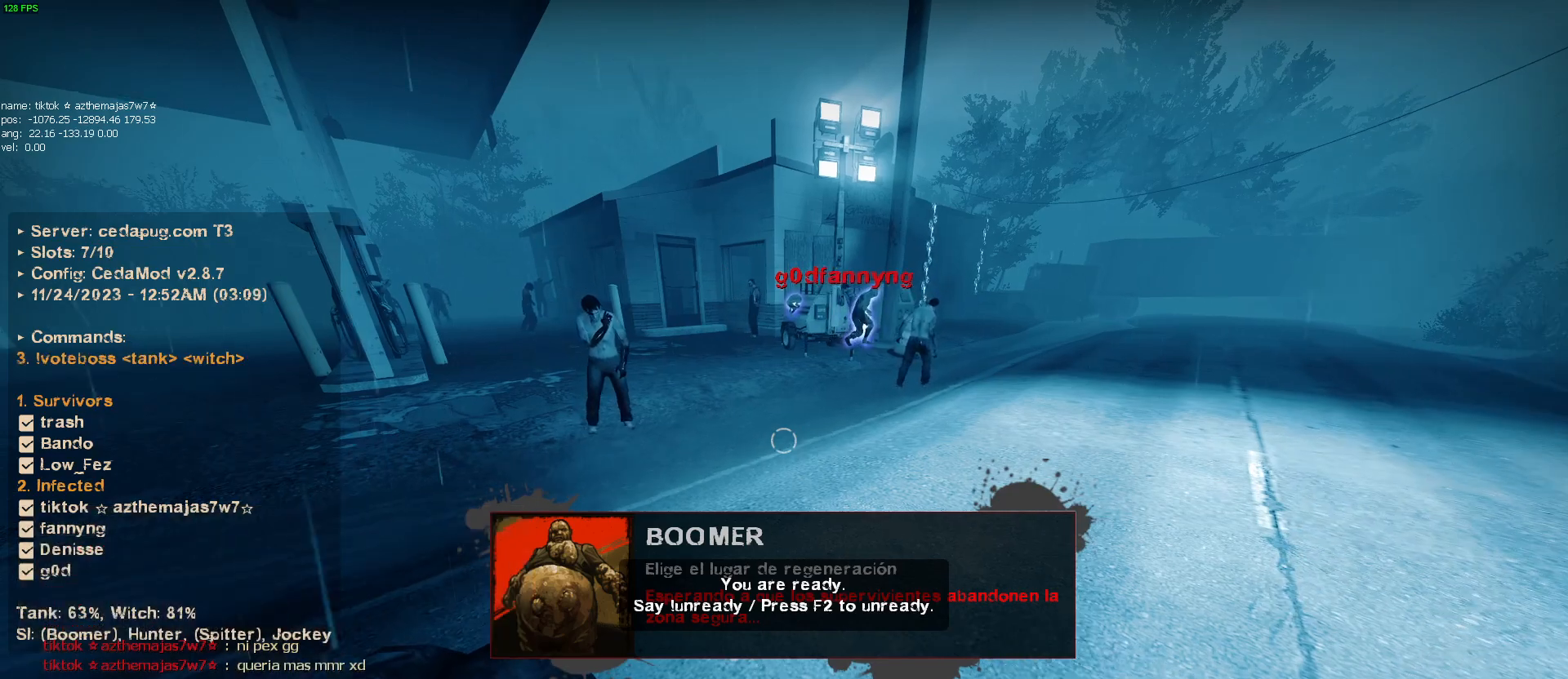
{"keys": ["a"], "mouse": [], "events": [[350, "a", "down"]]}
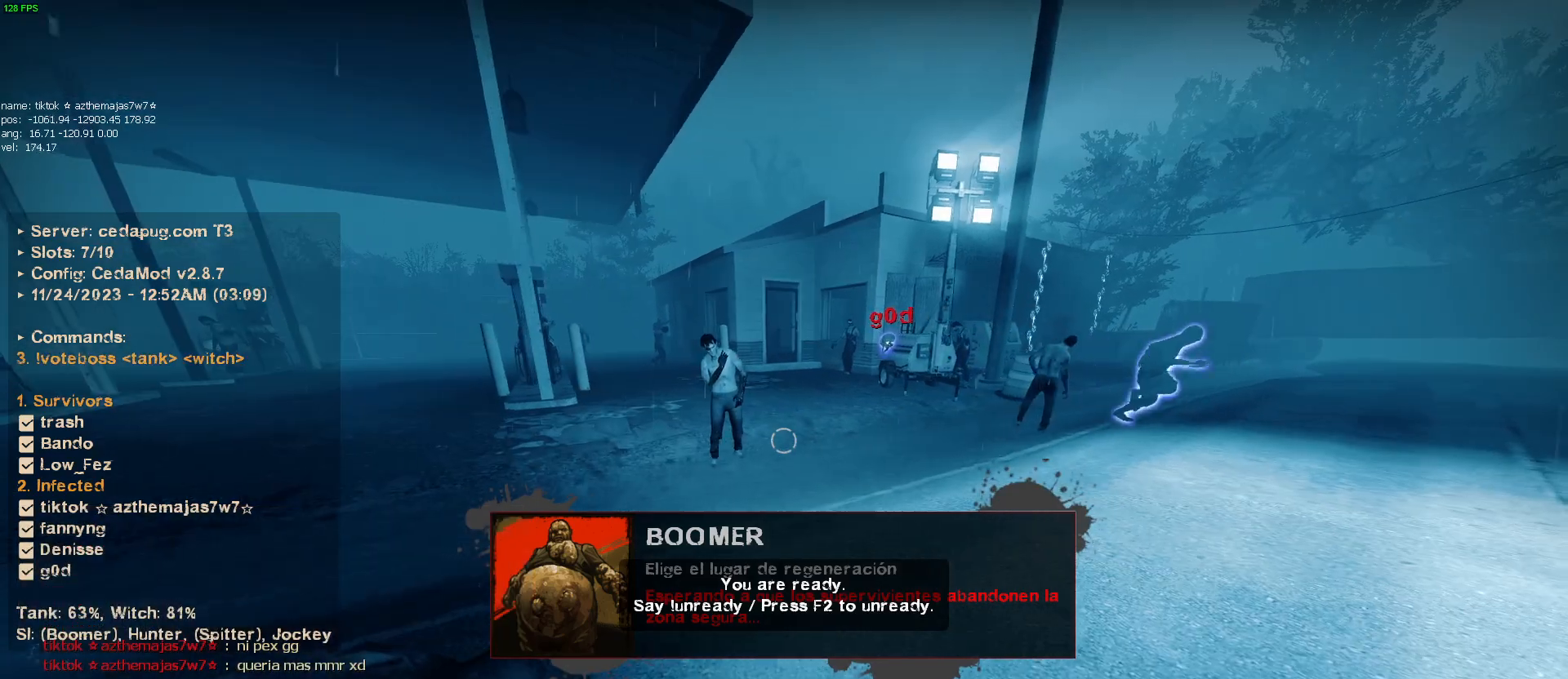
{"keys": ["d"], "mouse": [], "events": [[284, "a", "up"], [467, "d", "down"]]}
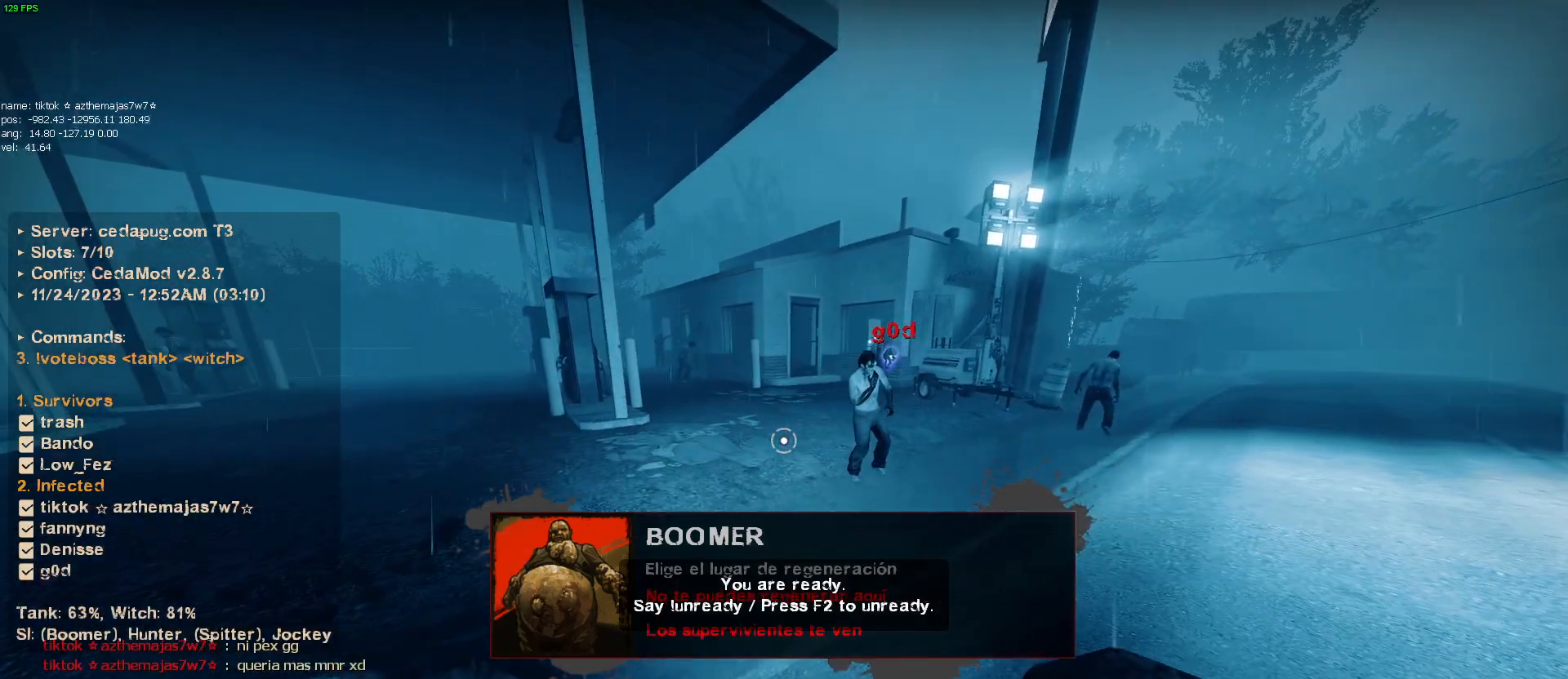
{"keys": ["a"], "mouse": [], "events": [[300, "d", "up"], [384, "a", "down"]]}
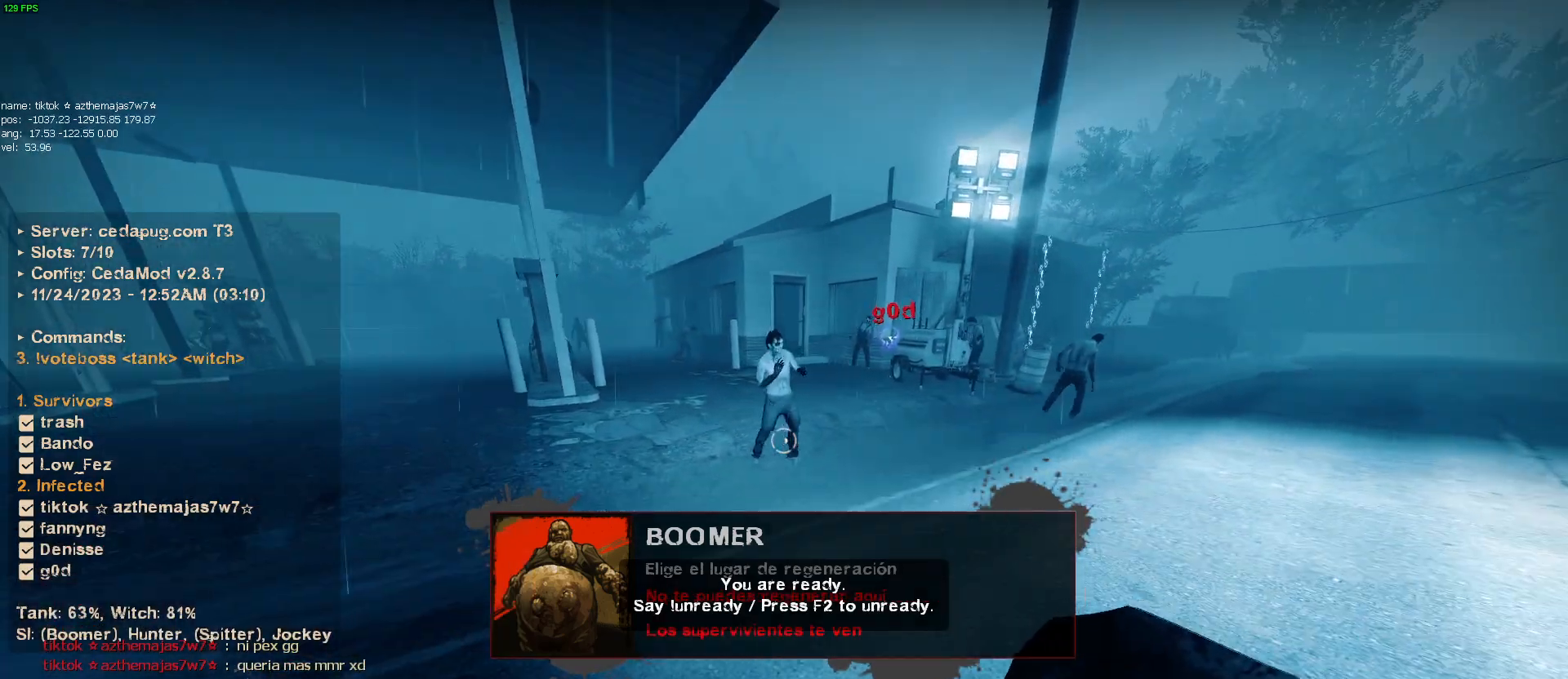
{"keys": ["d", "s"], "mouse": [], "events": [[167, "s", "down"], [250, "a", "up"], [500, "d", "down"]]}